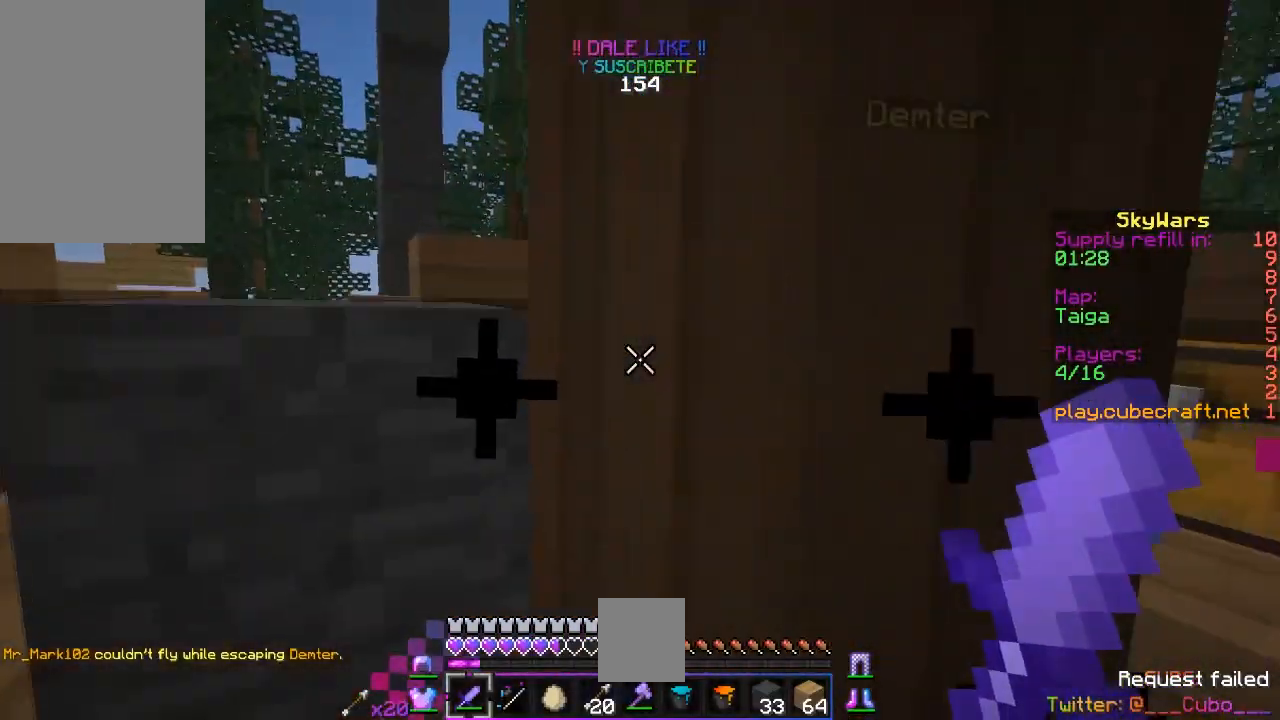
Gameplay with keyboard and mouse; each line is a JSON object with the keys and mouse buttons held at the frame after it. "events" lists presses ("down") and releases ("up") of "a", "d", "s", "space", "w", "mouse_left" and "mouse_right" between this image and that frame as [ms after this image, input, new state], when the widget could be followed in between. "mouse_left", "mouse_right" = the "left", "right" buttons of the "mouse" list. No other keys are recorded. Fast repeated clicks can show as one long hold. Mouse movement is not recorded.
{"keys": ["s"], "mouse": ["left"], "events": [[167, "a", "down"], [200, "mouse_left", "down"], [317, "w", "up"], [367, "s", "down"], [383, "a", "up"]]}
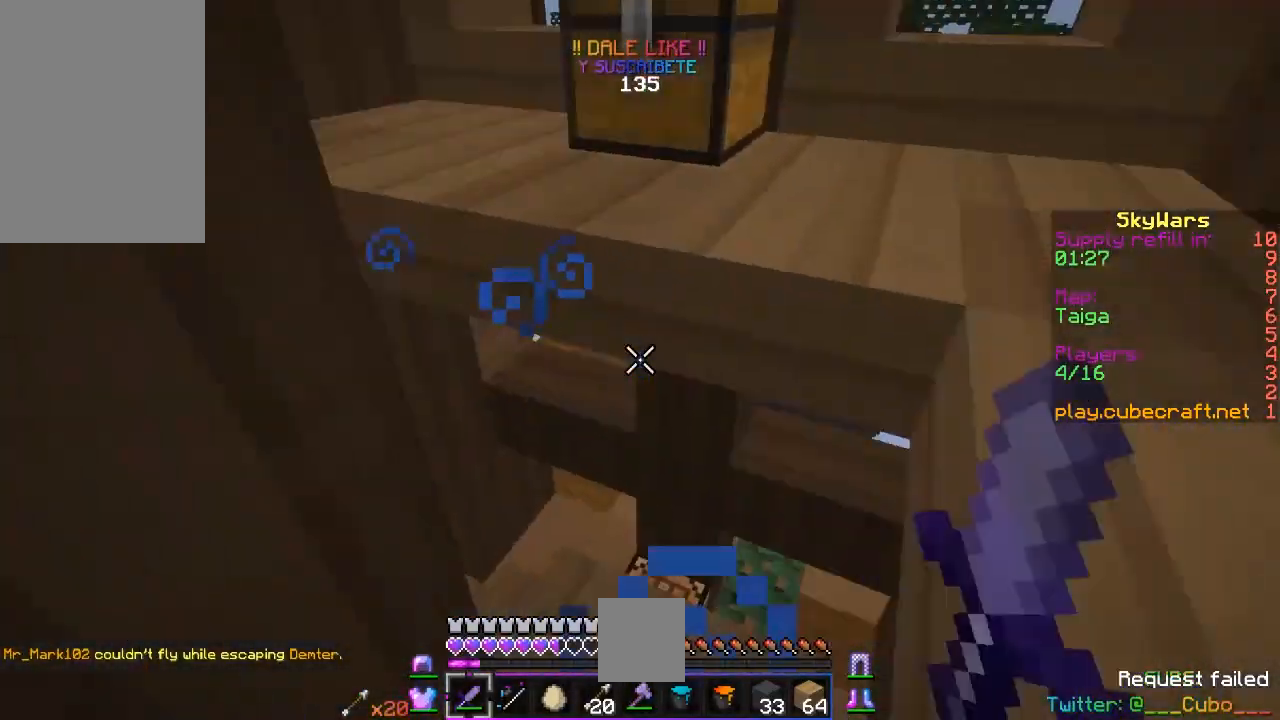
{"keys": [], "mouse": ["left"], "events": [[250, "s", "up"]]}
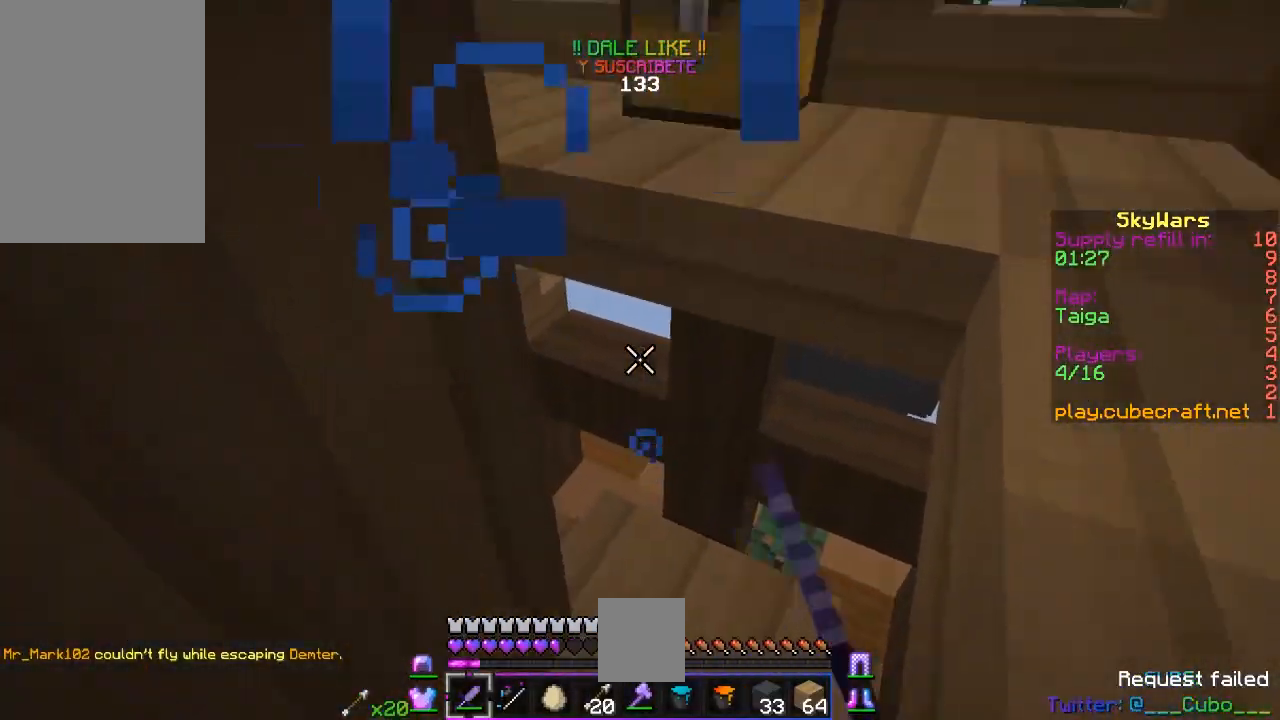
{"keys": [], "mouse": ["left"], "events": [[17, "d", "down"], [67, "mouse_left", "up"], [117, "w", "down"], [183, "mouse_left", "down"], [367, "d", "up"], [367, "w", "up"], [400, "mouse_left", "up"], [467, "mouse_left", "down"]]}
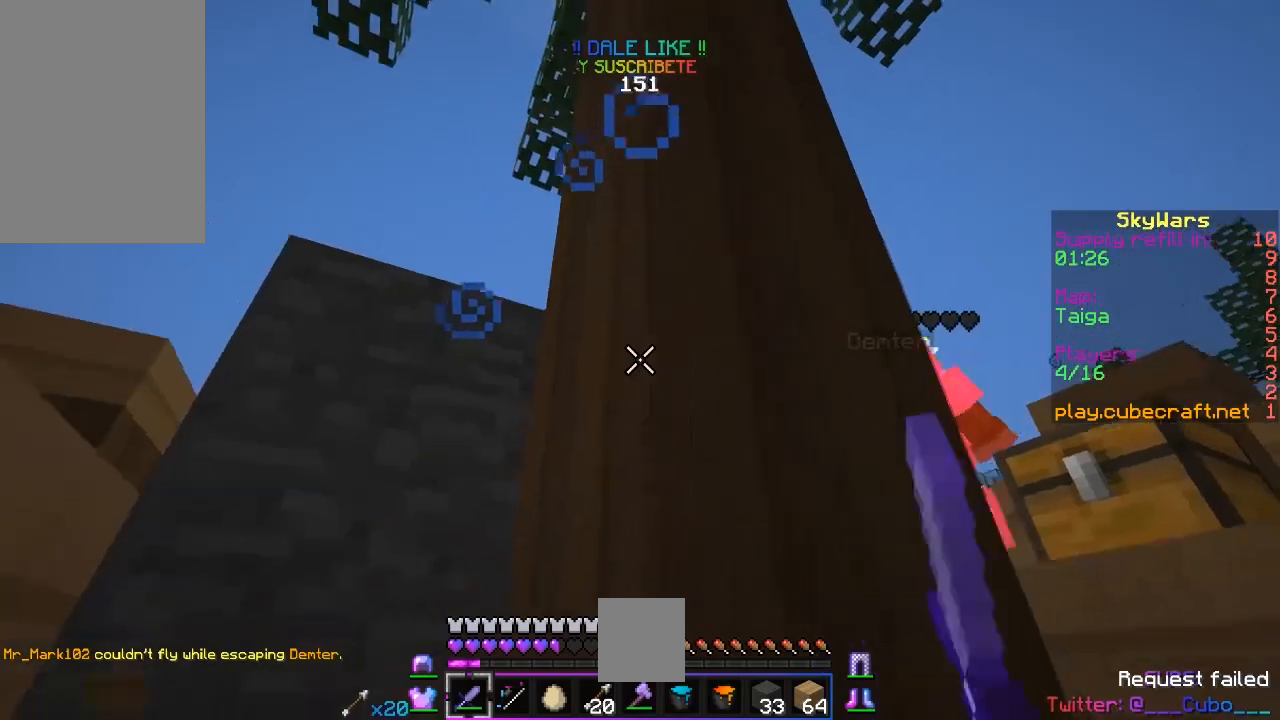
{"keys": [], "mouse": [], "events": [[433, "mouse_left", "up"]]}
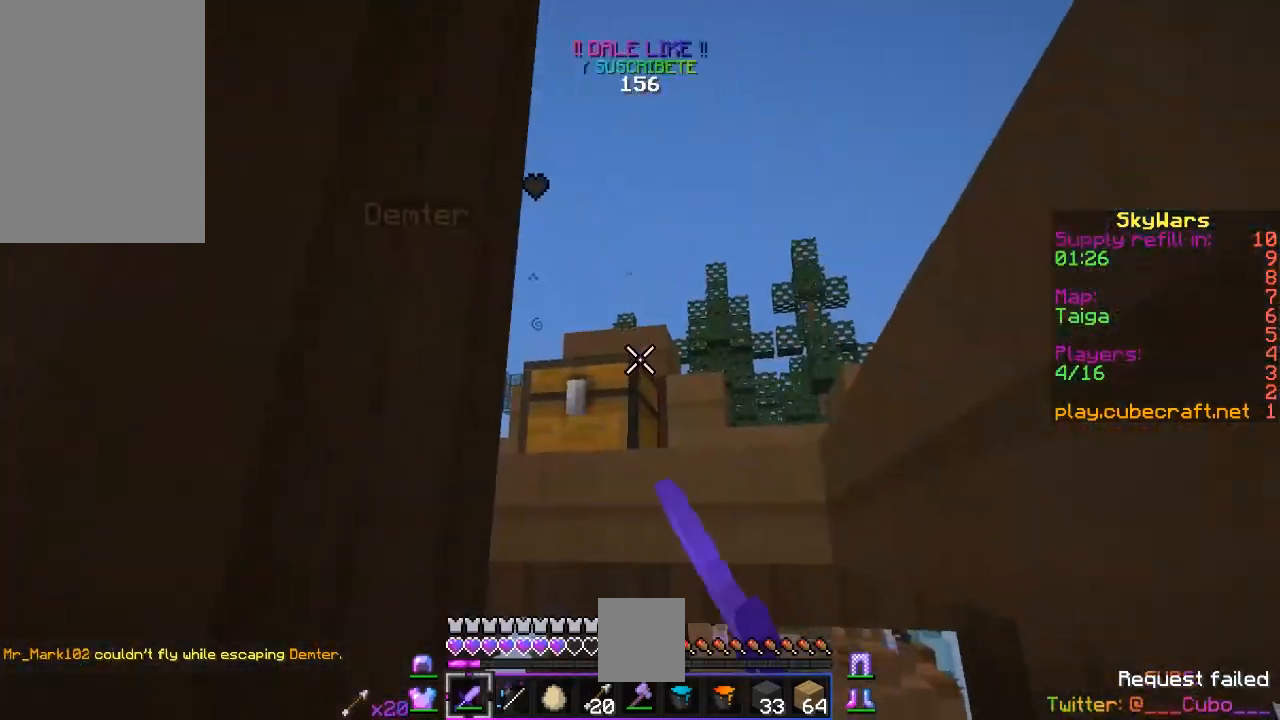
{"keys": ["d", "space", "w"], "mouse": ["left"], "events": [[67, "d", "down"], [83, "mouse_left", "down"], [167, "w", "down"], [317, "space", "down"]]}
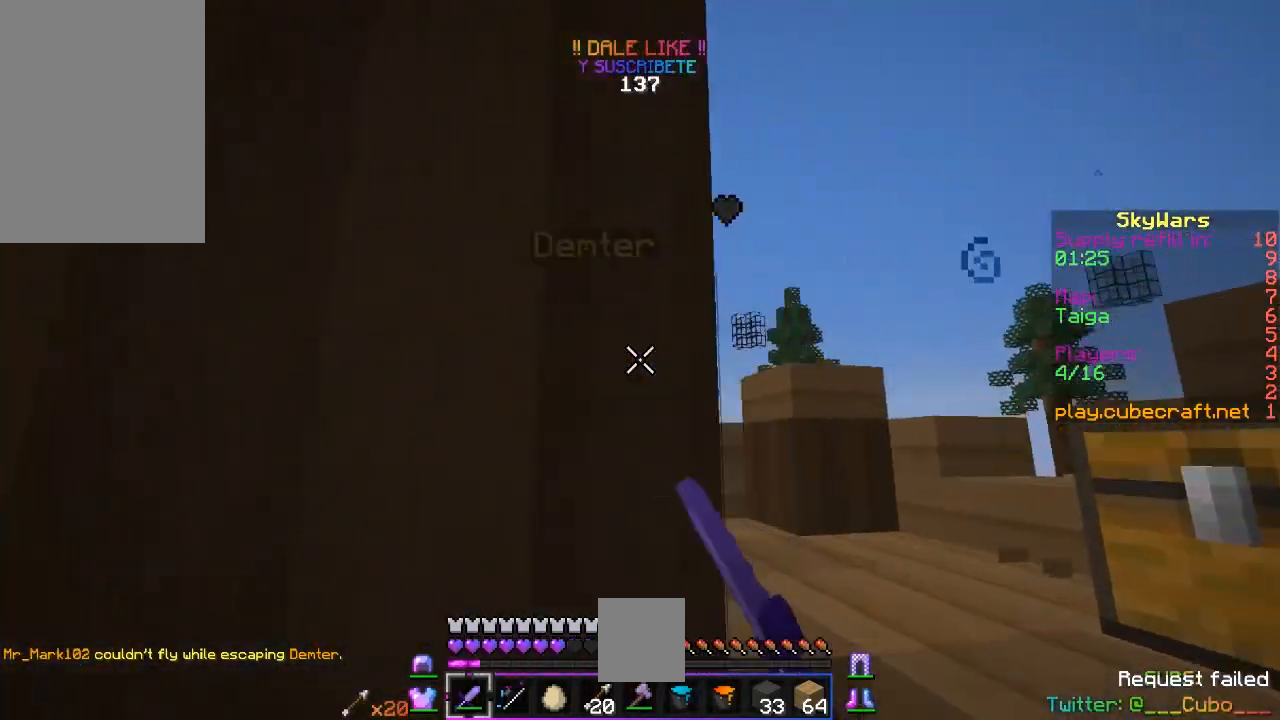
{"keys": ["a"], "mouse": ["left"], "events": [[133, "a", "down"], [150, "space", "up"], [250, "d", "up"], [317, "d", "down"], [500, "d", "up"], [500, "w", "up"]]}
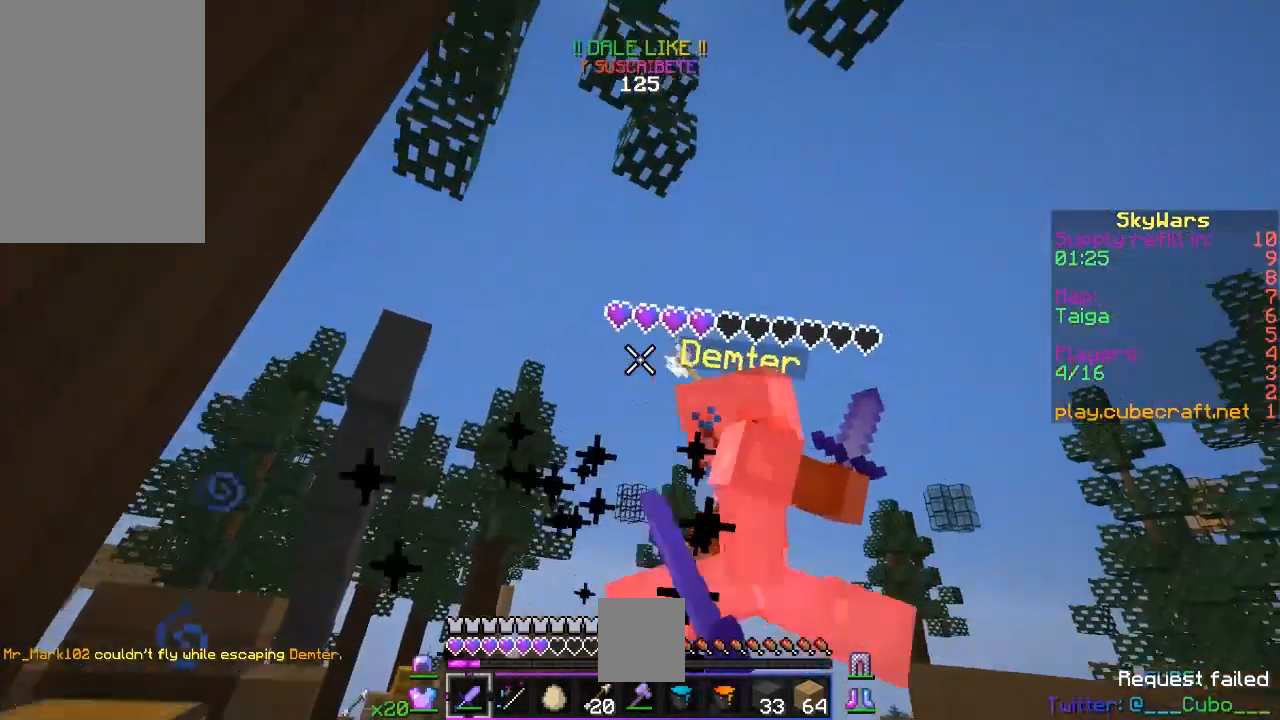
{"keys": ["d", "space"], "mouse": ["left"], "events": [[50, "a", "up"], [217, "space", "down"], [433, "d", "down"]]}
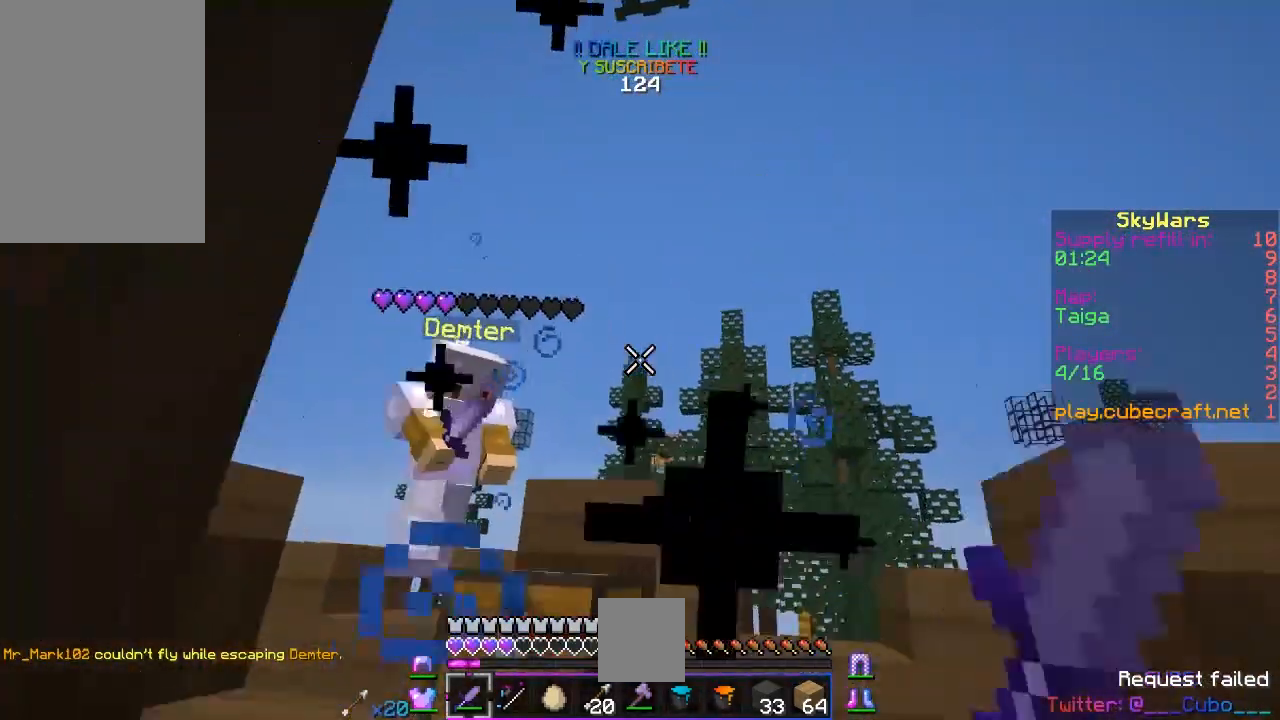
{"keys": [], "mouse": ["left"], "events": [[300, "d", "up"], [300, "space", "up"]]}
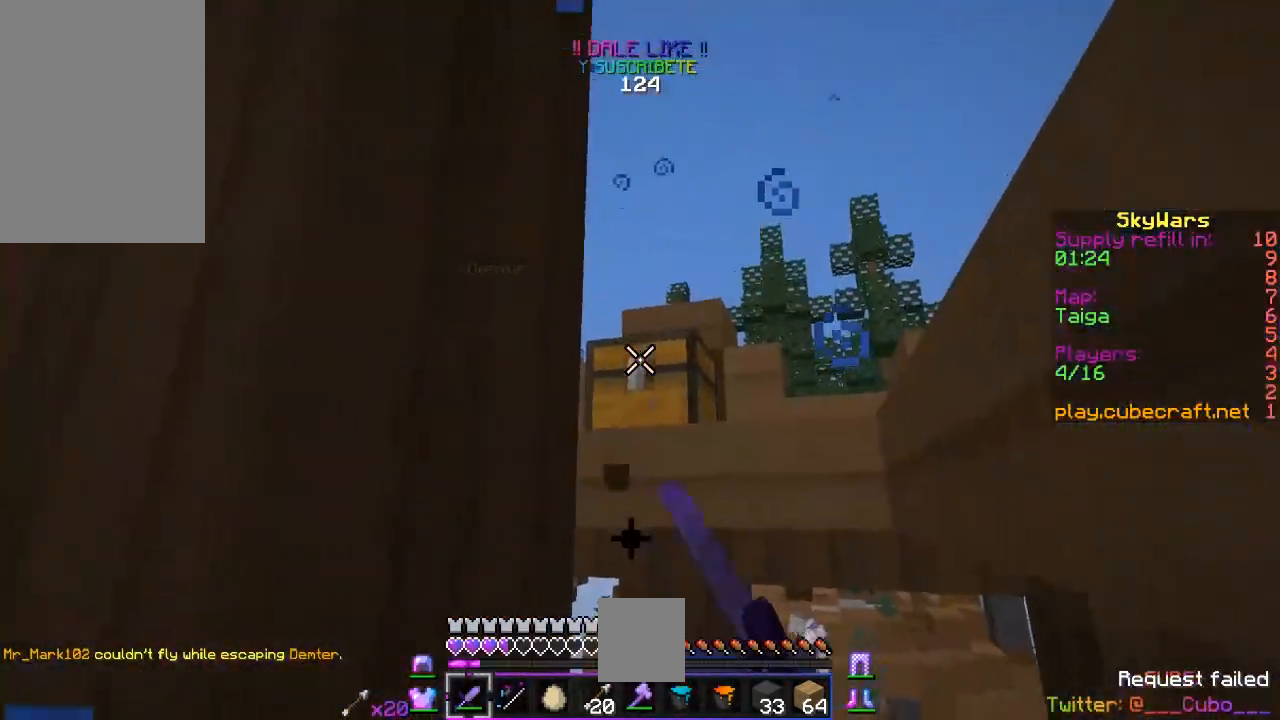
{"keys": ["d", "space"], "mouse": [], "events": [[133, "mouse_left", "up"], [267, "space", "down"], [467, "d", "down"]]}
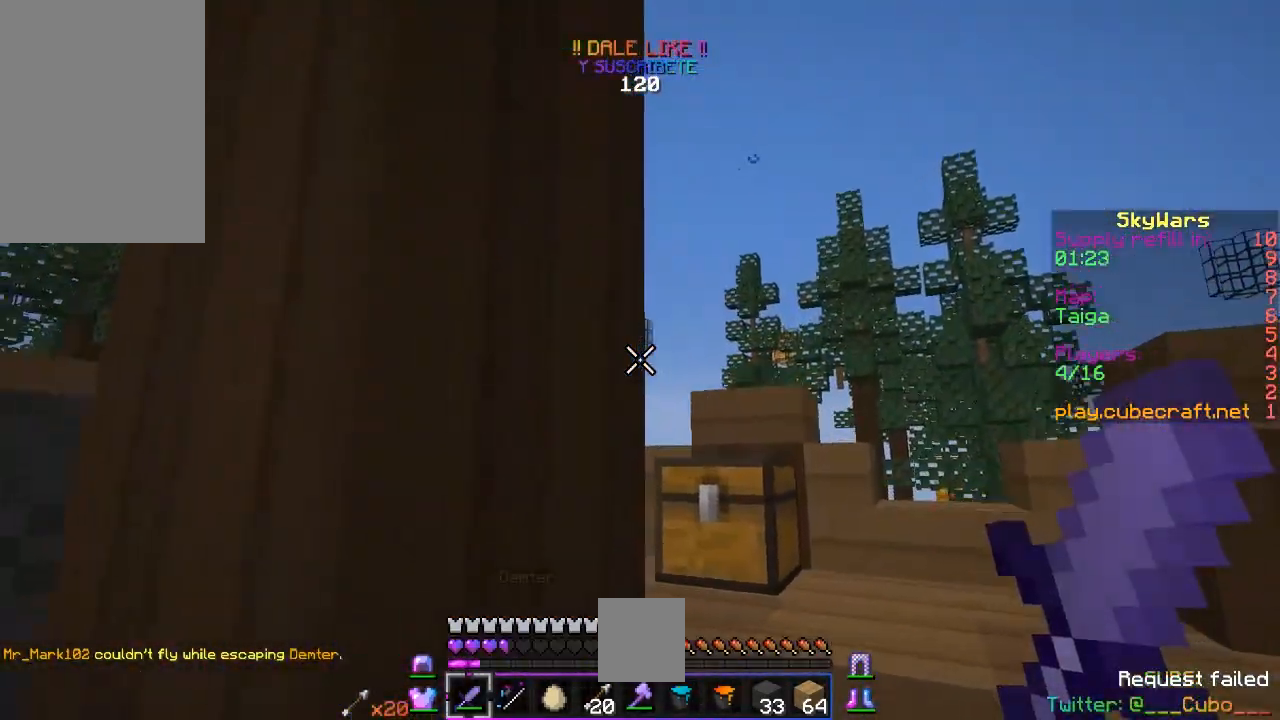
{"keys": ["a", "w"], "mouse": [], "events": [[67, "space", "up"], [150, "d", "up"], [417, "a", "down"], [467, "w", "down"]]}
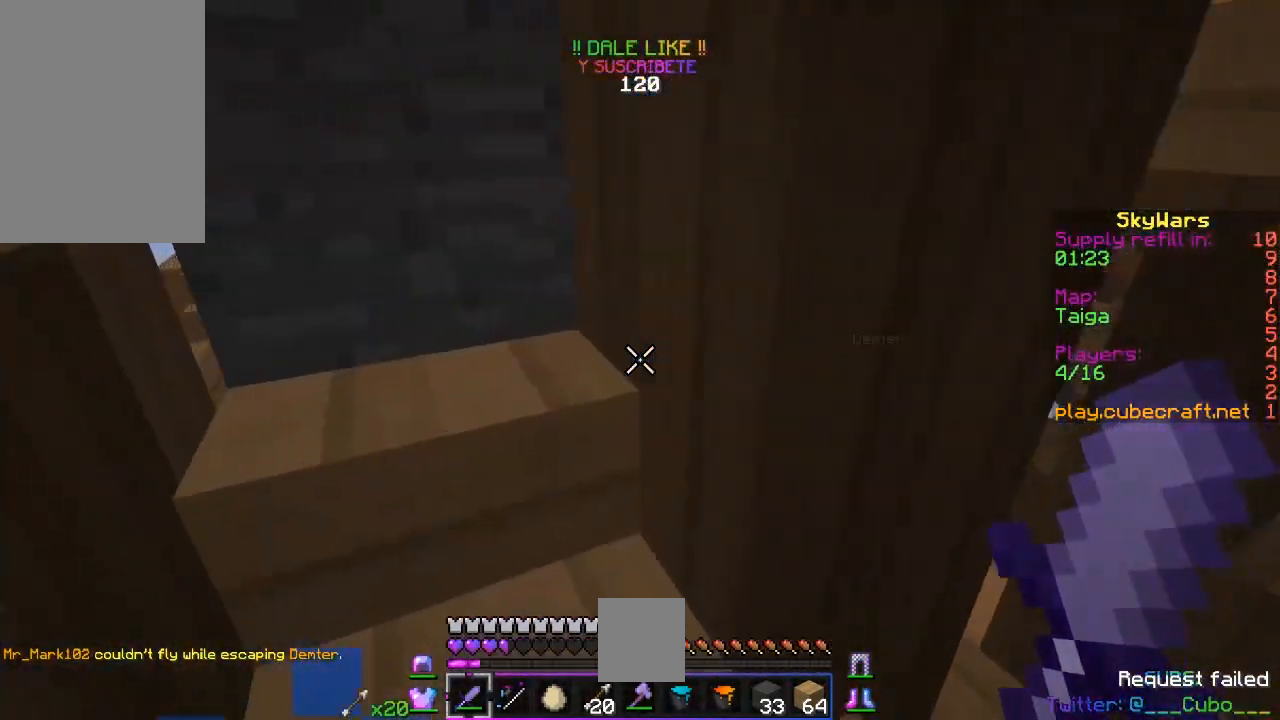
{"keys": ["s"], "mouse": ["right"], "events": [[233, "mouse_right", "down"], [250, "w", "up"], [350, "a", "up"], [367, "s", "down"]]}
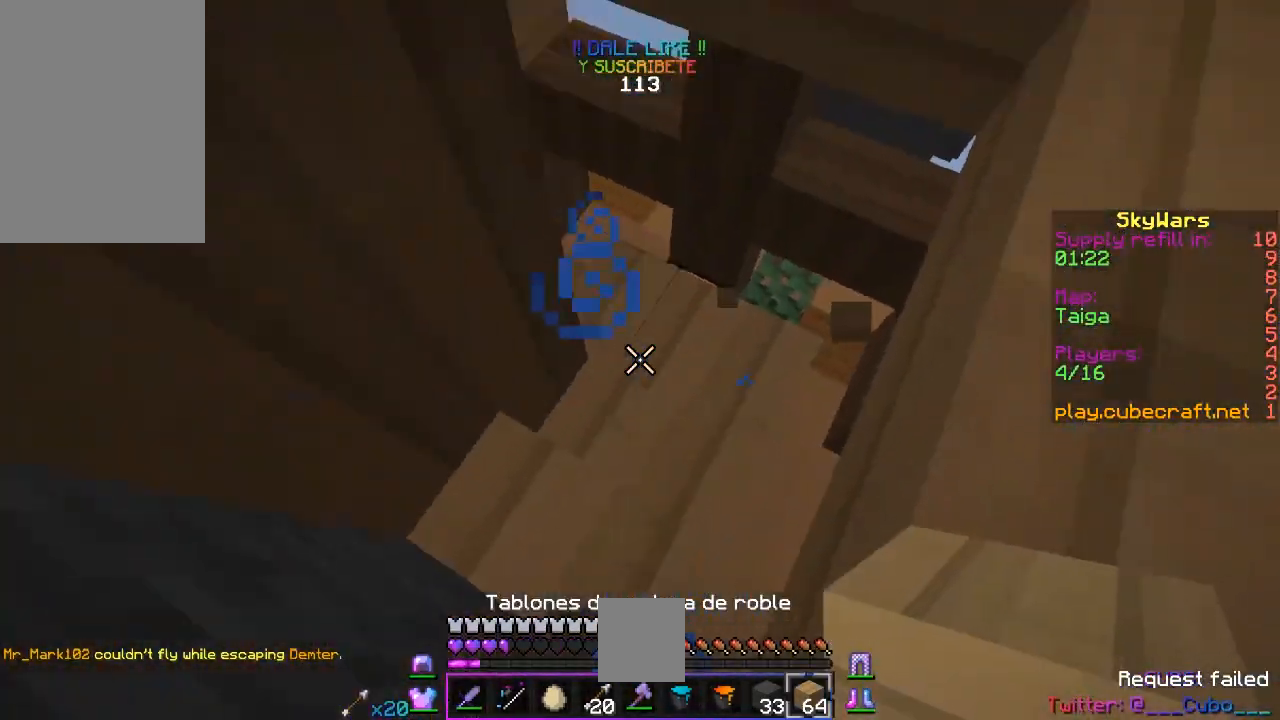
{"keys": [], "mouse": ["right"], "events": [[17, "space", "down"], [350, "s", "up"], [350, "space", "up"]]}
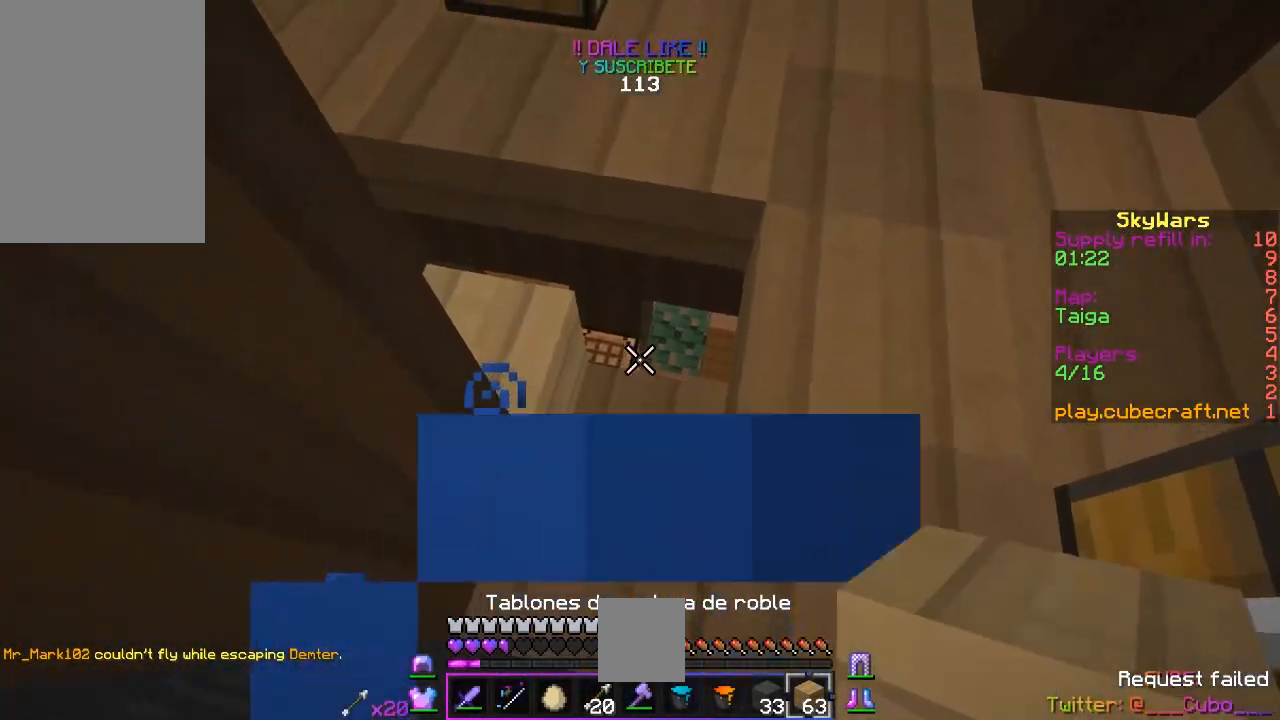
{"keys": [], "mouse": ["right"], "events": [[67, "s", "down"], [67, "space", "down"], [450, "space", "up"], [500, "s", "up"]]}
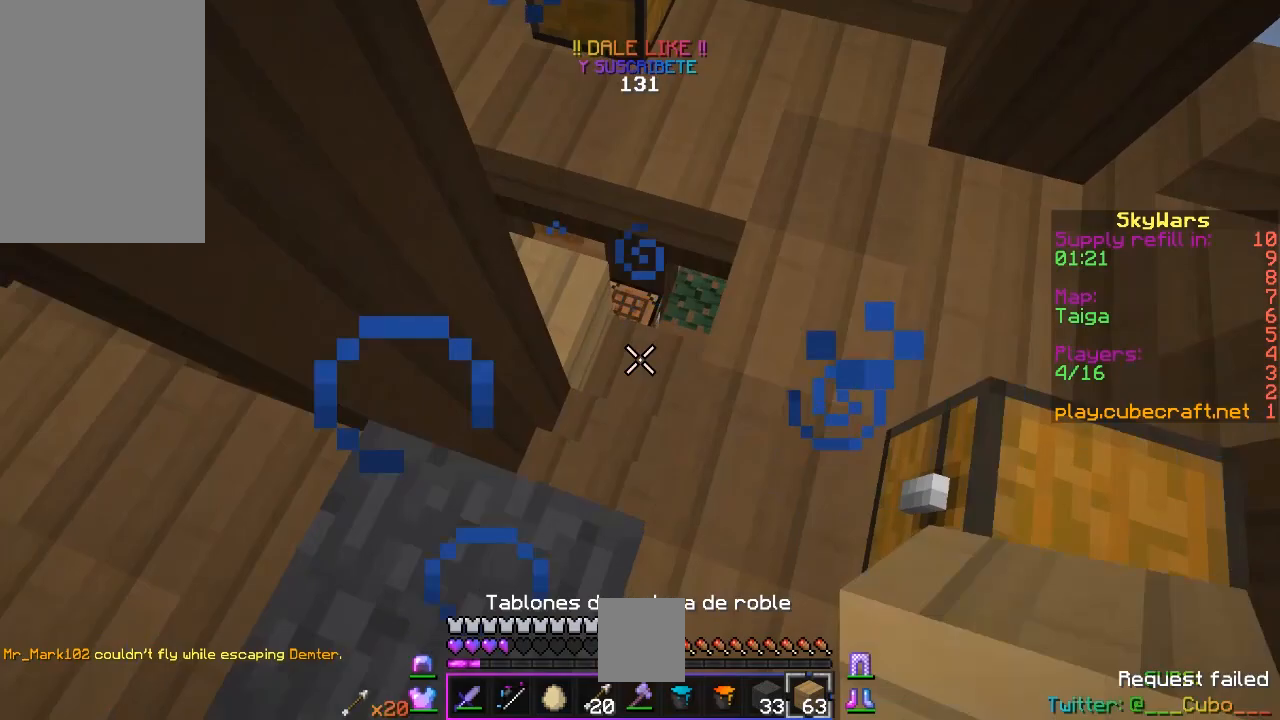
{"keys": ["w"], "mouse": ["right"], "events": [[367, "w", "down"], [400, "mouse_right", "up"], [500, "mouse_right", "down"]]}
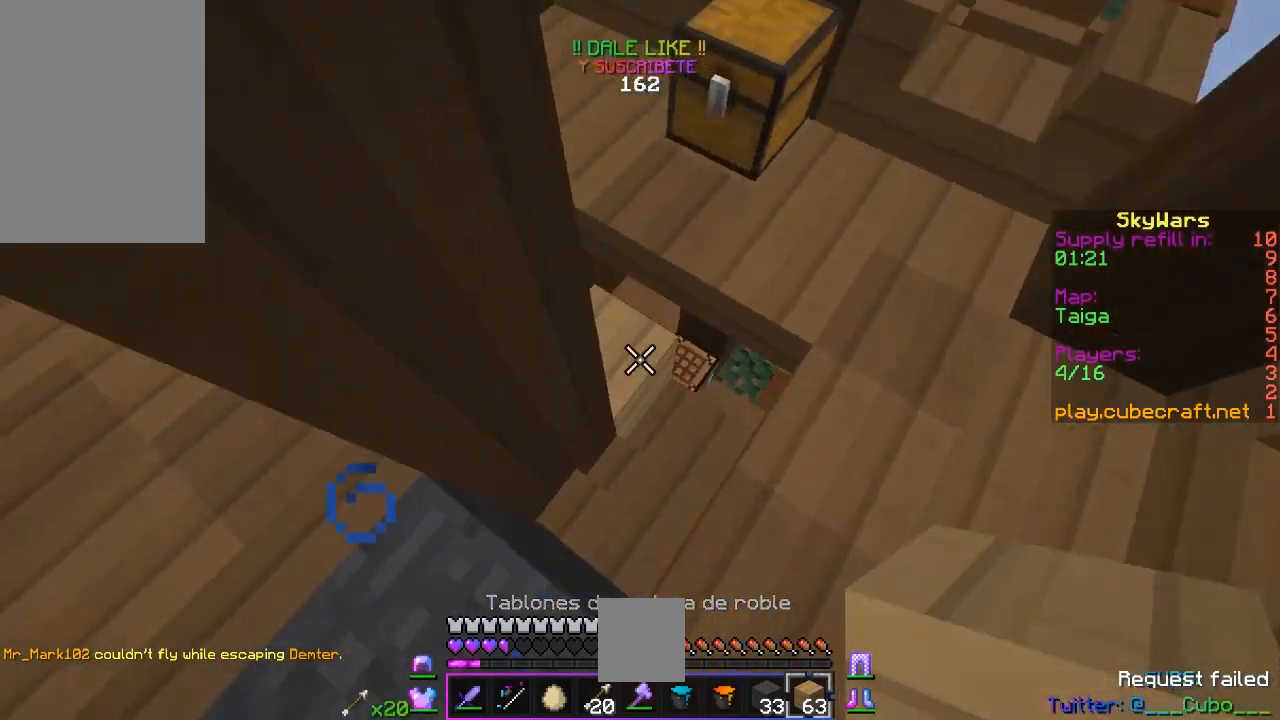
{"keys": ["s"], "mouse": ["right"], "events": [[100, "w", "up"], [117, "s", "down"]]}
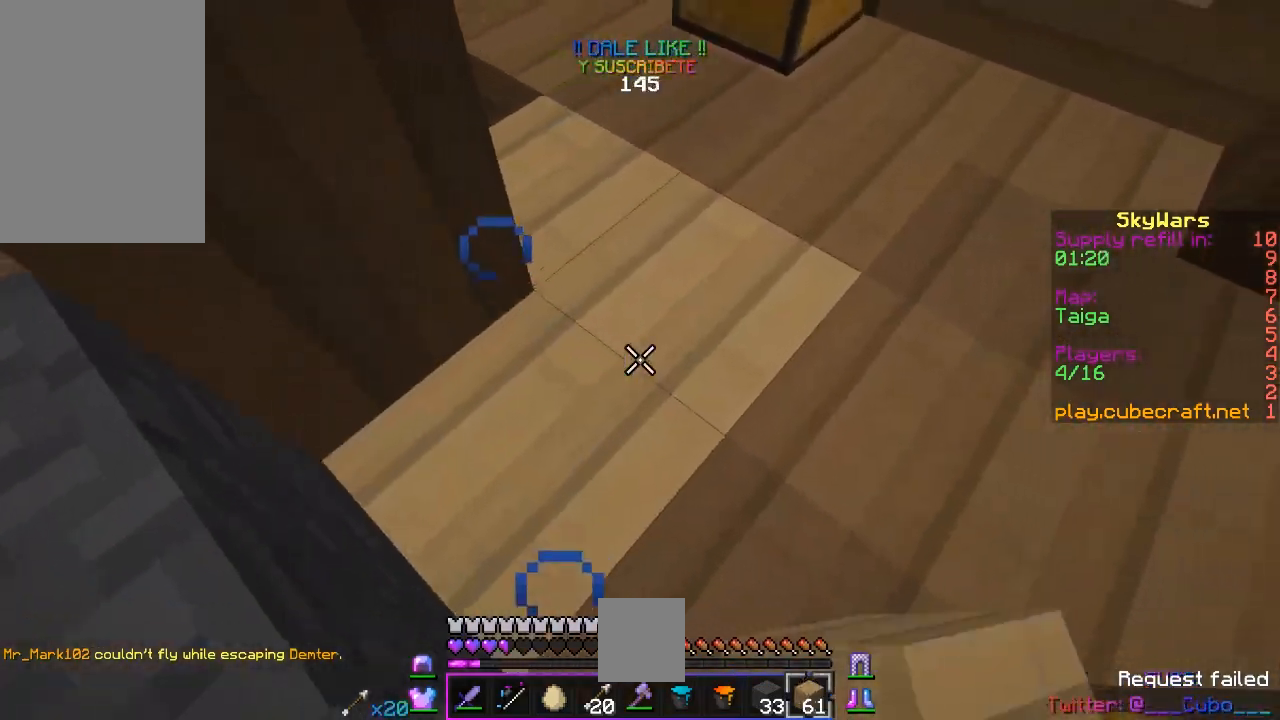
{"keys": ["a"], "mouse": [], "events": [[50, "mouse_right", "up"], [317, "a", "down"], [450, "s", "up"]]}
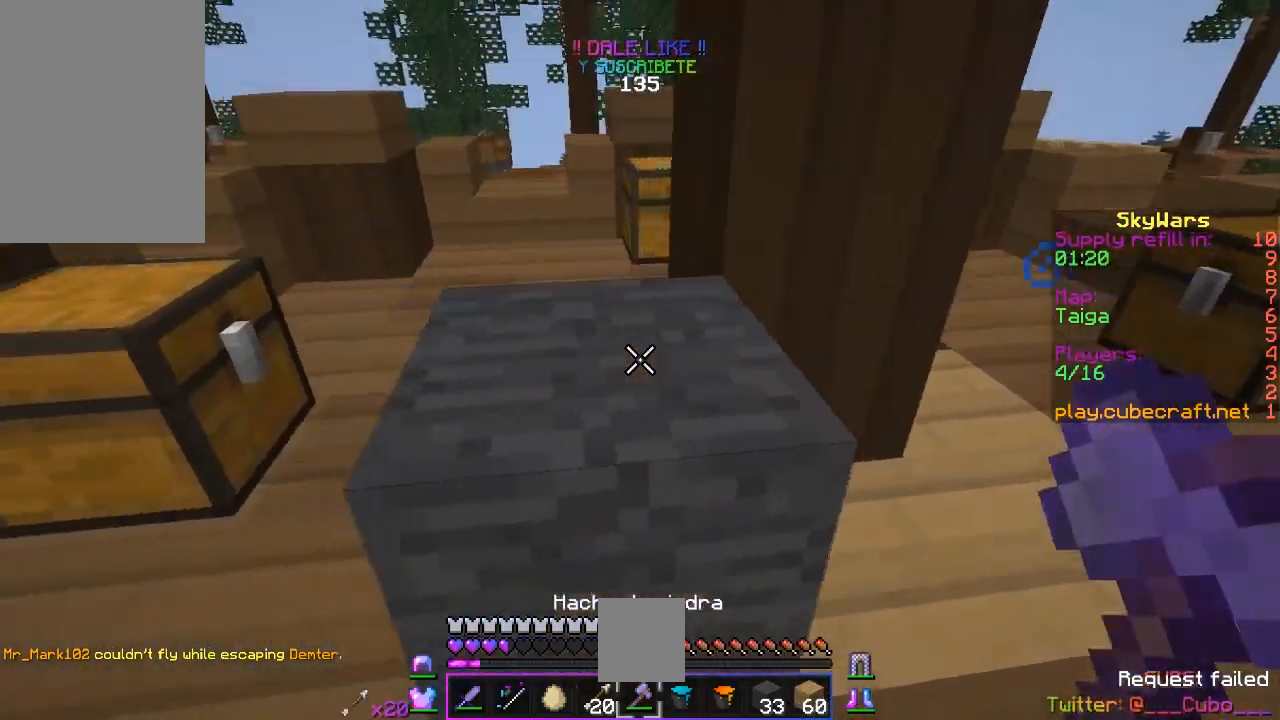
{"keys": ["w"], "mouse": [], "events": [[67, "a", "up"], [167, "w", "down"], [217, "space", "down"], [500, "space", "up"]]}